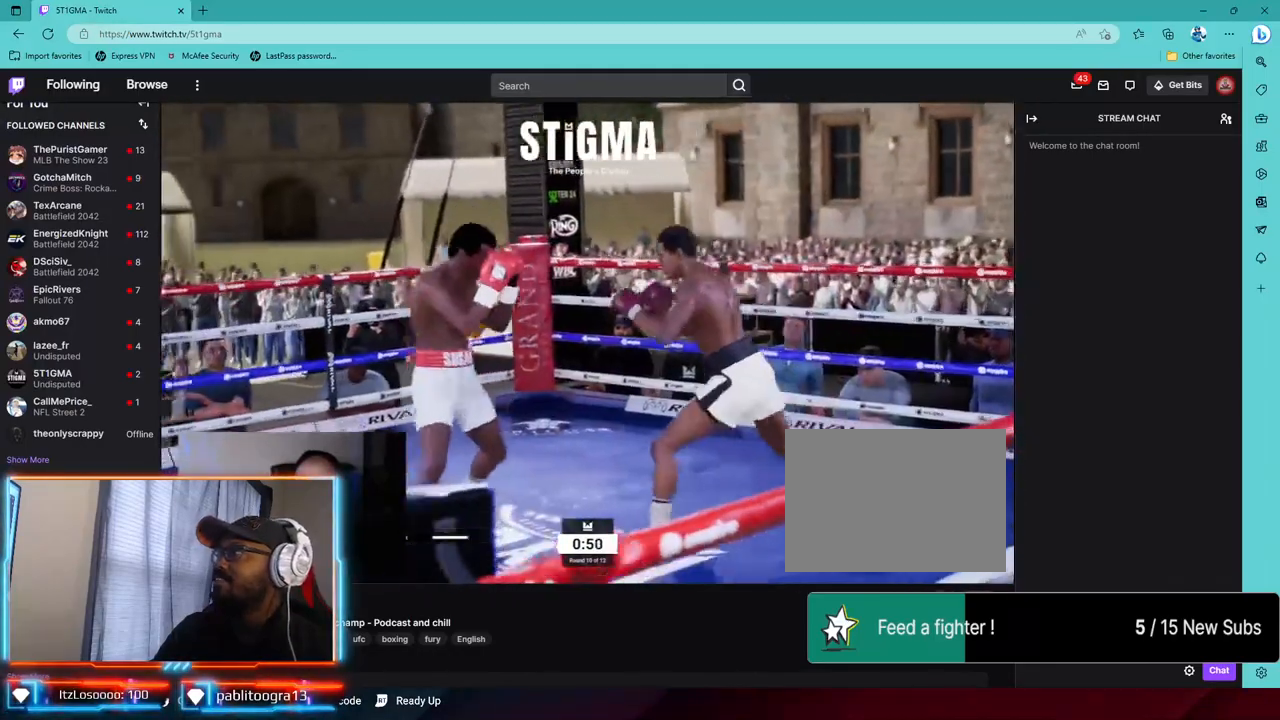
Gameplay with a controller (PlayStation layout); each line is a JSON object with the inputs held at the frame after it. "events" lists button and stick changes between this image and that frame as [ms after this image, input, new state], when the widget could be followed in between.
{"buttons": ["TRIANGLE"], "left_stick": "left", "right_stick": "center", "events": [[133, "L2", "down"], [167, "left_stick", "left"], [183, "R2", "up"], [233, "CROSS", "down"], [333, "CROSS", "up"], [433, "TRIANGLE", "down"], [450, "L2", "up"]]}
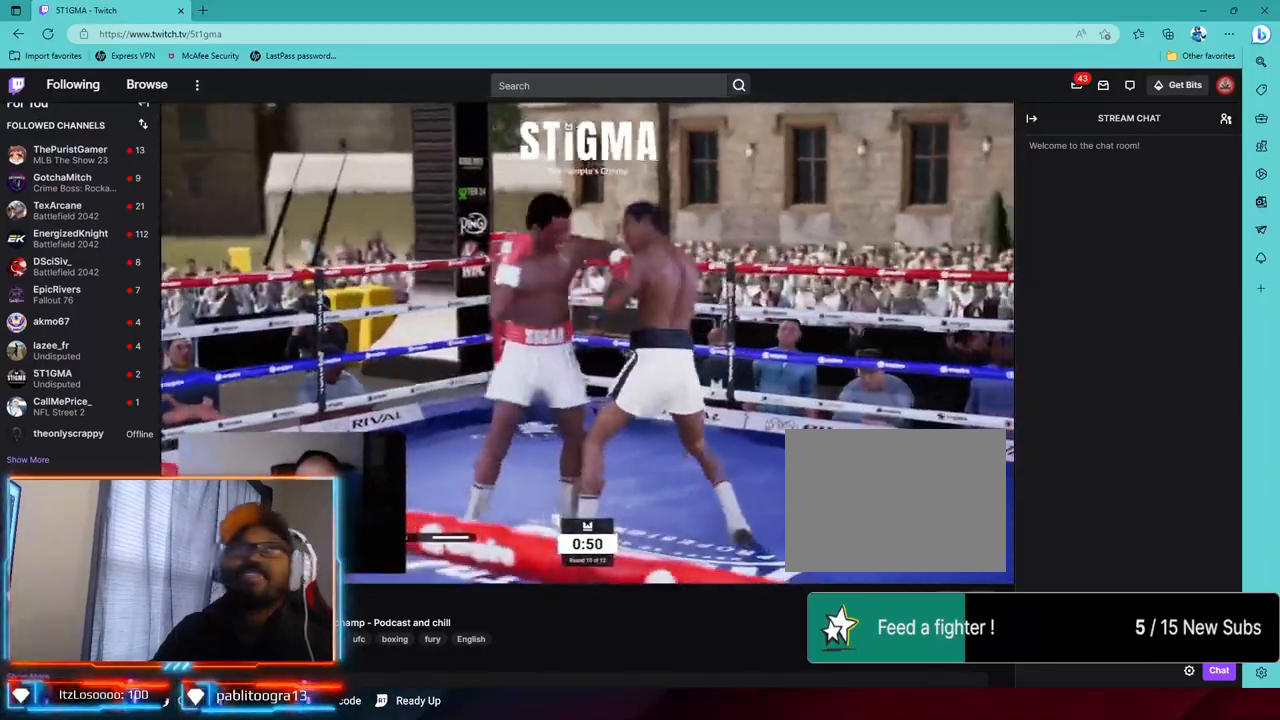
{"buttons": ["L2"], "left_stick": "left", "right_stick": "center", "events": [[50, "TRIANGLE", "up"], [183, "CROSS", "down"], [250, "CROSS", "up"], [400, "L2", "down"]]}
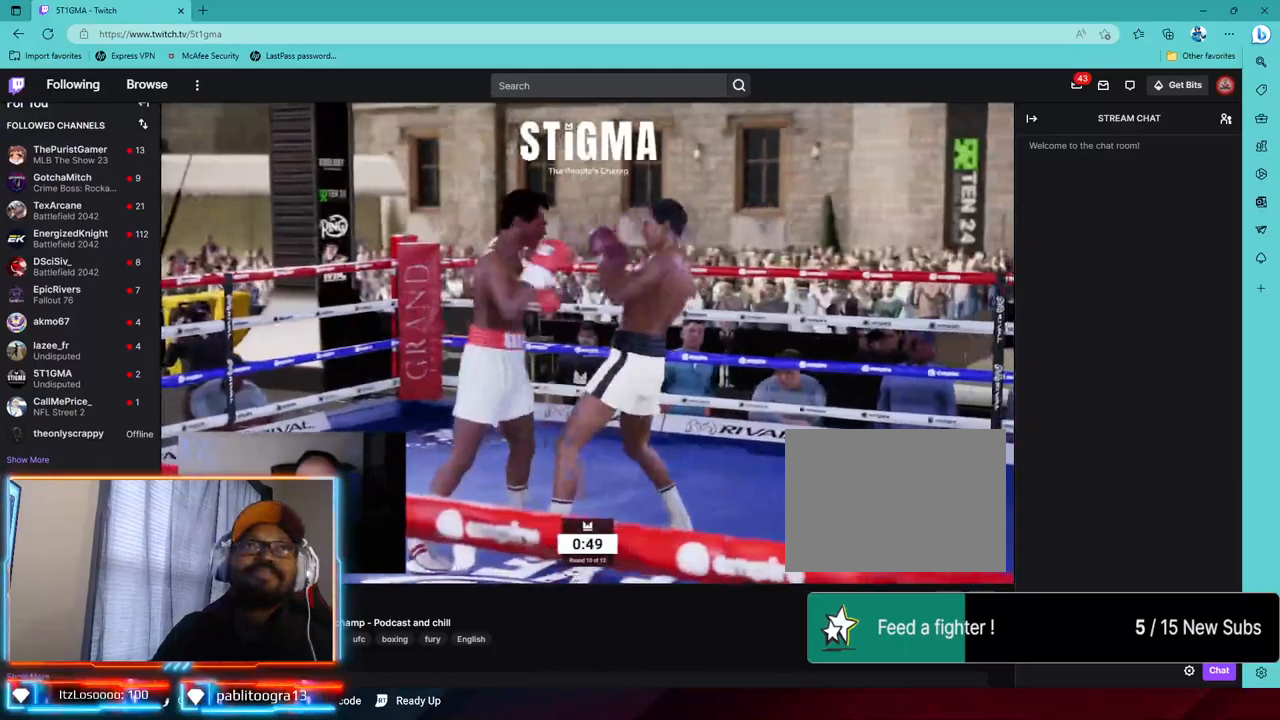
{"buttons": ["L2", "R2"], "left_stick": "left", "right_stick": "center", "events": [[100, "CROSS", "down"], [200, "CROSS", "up"], [500, "R2", "down"]]}
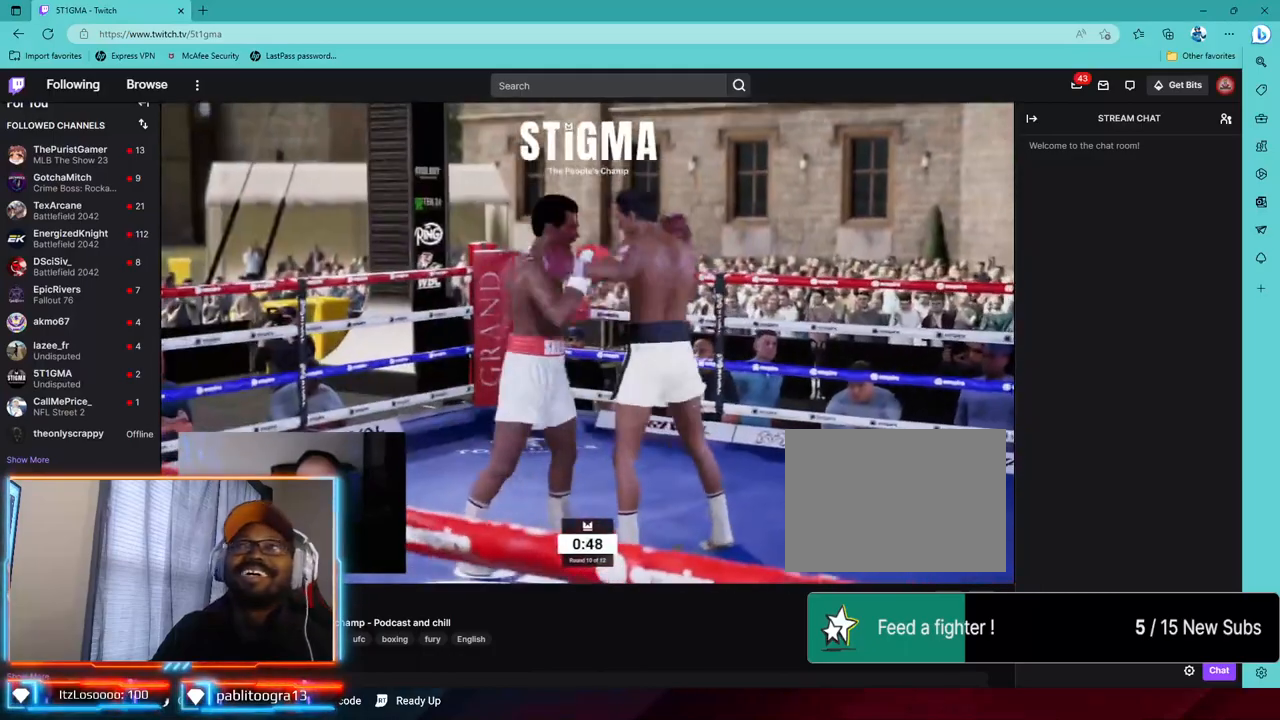
{"buttons": ["L2", "R1", "R2"], "left_stick": "left", "right_stick": "center", "events": [[117, "L2", "up"], [217, "L2", "down"], [467, "R1", "down"]]}
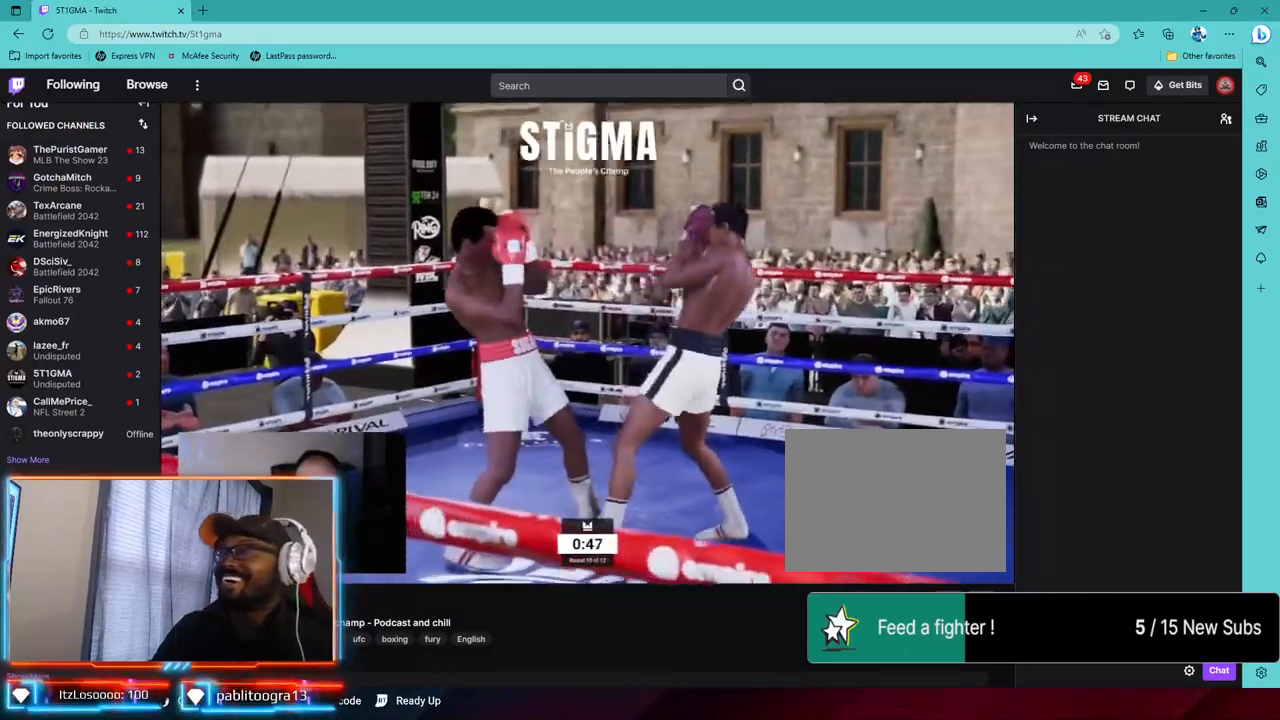
{"buttons": ["L1", "L2", "R1", "R2"], "left_stick": "down-left", "right_stick": "center", "events": [[33, "L1", "down"], [33, "R1", "up"], [83, "R1", "down"], [200, "left_stick", "down-left"], [283, "left_stick", "center"], [400, "left_stick", "down-left"]]}
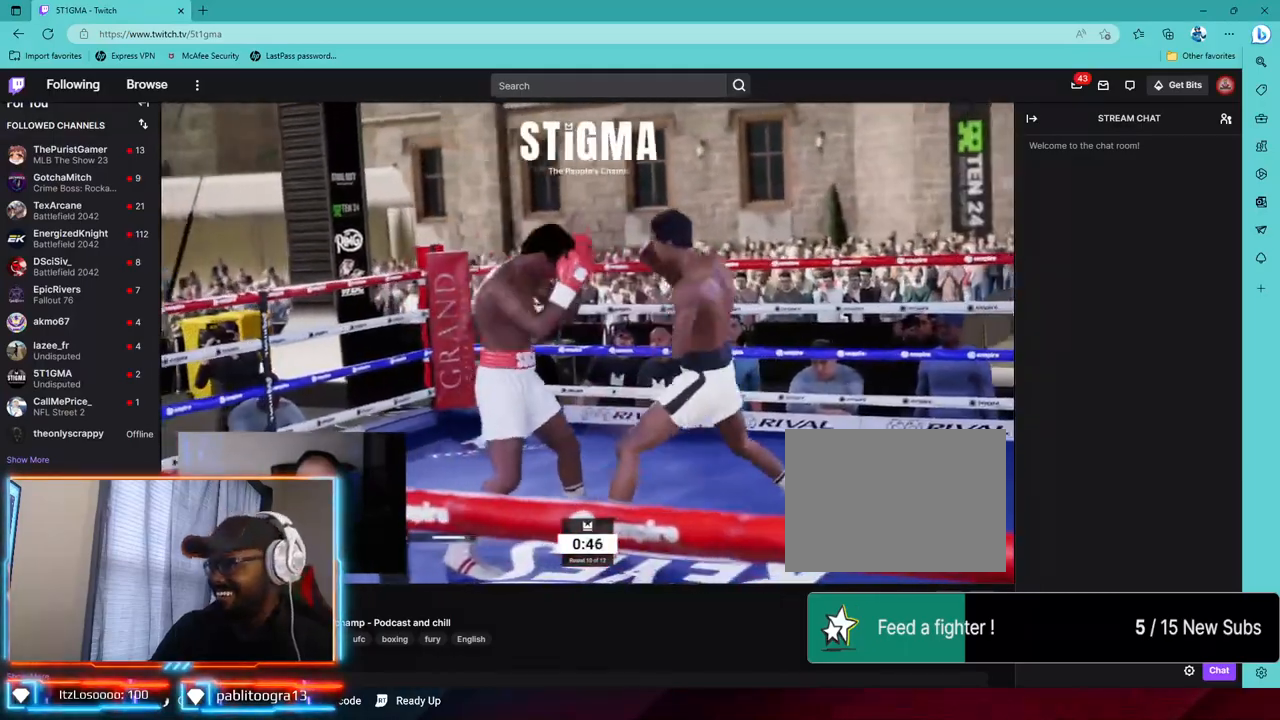
{"buttons": ["L2", "R2"], "left_stick": "center", "right_stick": "center", "events": [[67, "R1", "up"], [150, "L1", "up"], [150, "left_stick", "left"], [183, "R1", "down"], [283, "L1", "down"], [400, "L1", "up"], [400, "R1", "up"], [467, "left_stick", "center"]]}
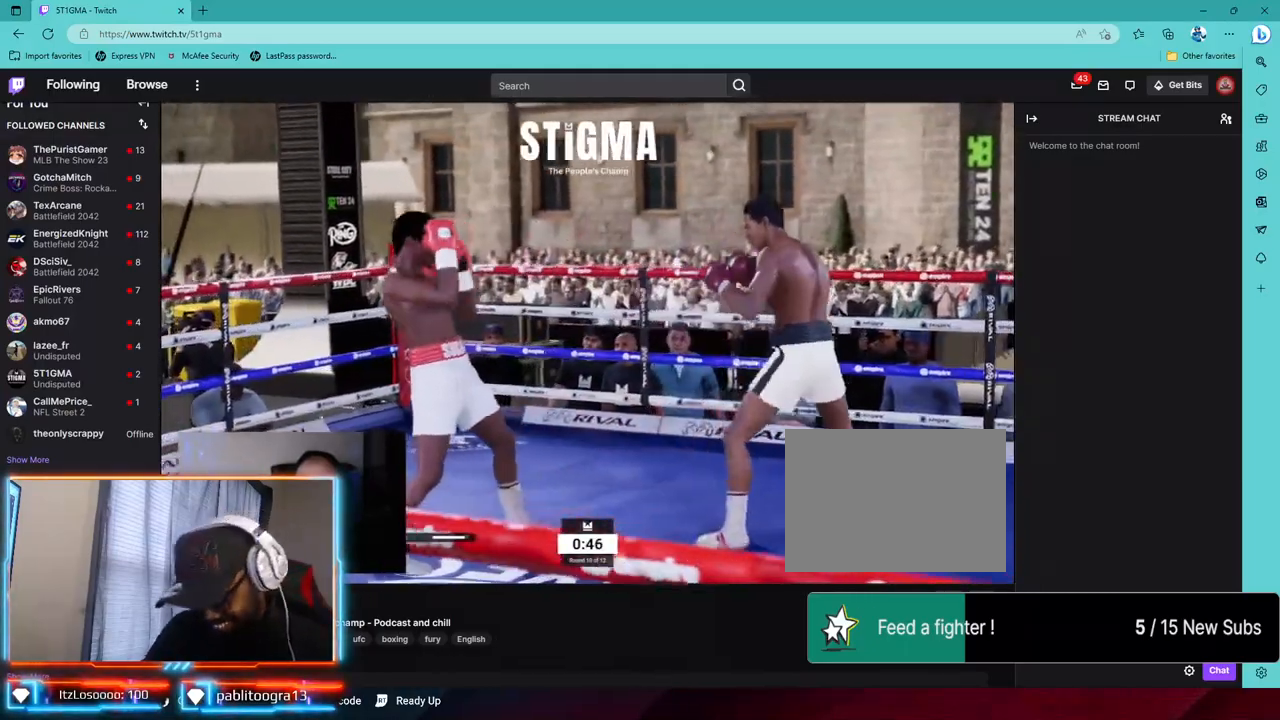
{"buttons": ["R2"], "left_stick": "center", "right_stick": "center", "events": [[50, "L2", "up"], [383, "R1", "down"], [433, "R1", "up"]]}
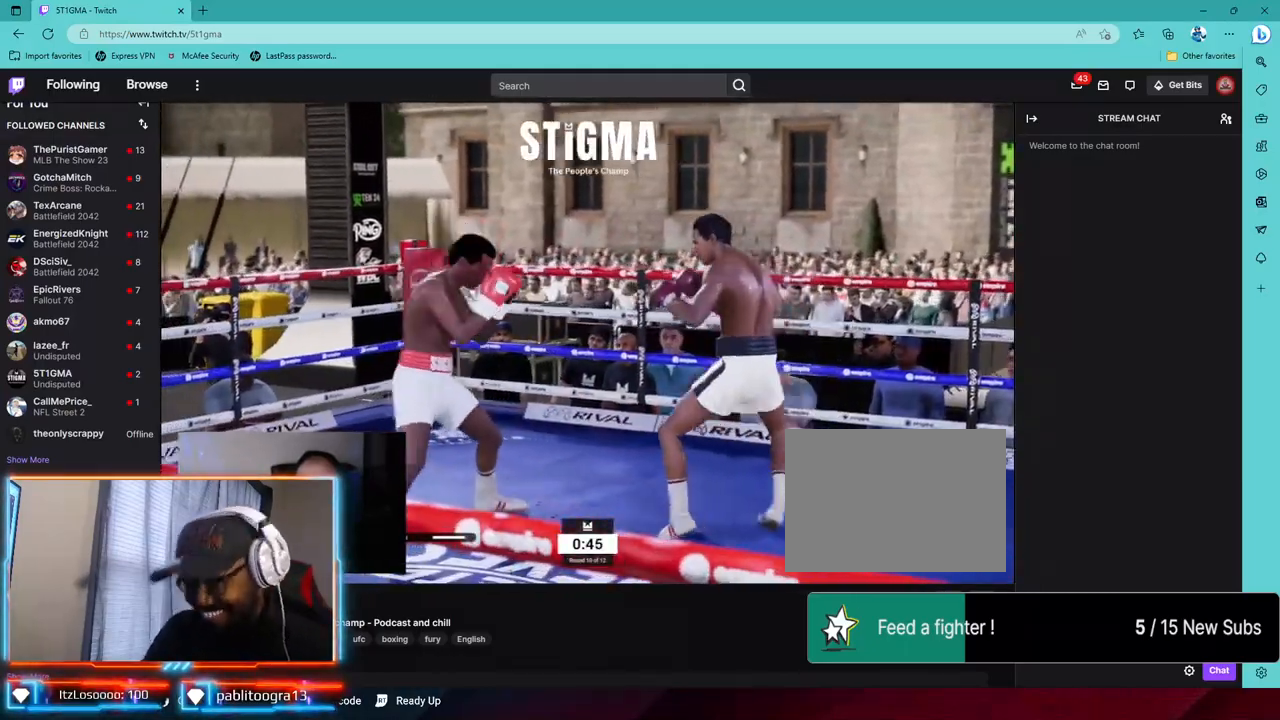
{"buttons": ["L2", "R2"], "left_stick": "left", "right_stick": "center"}
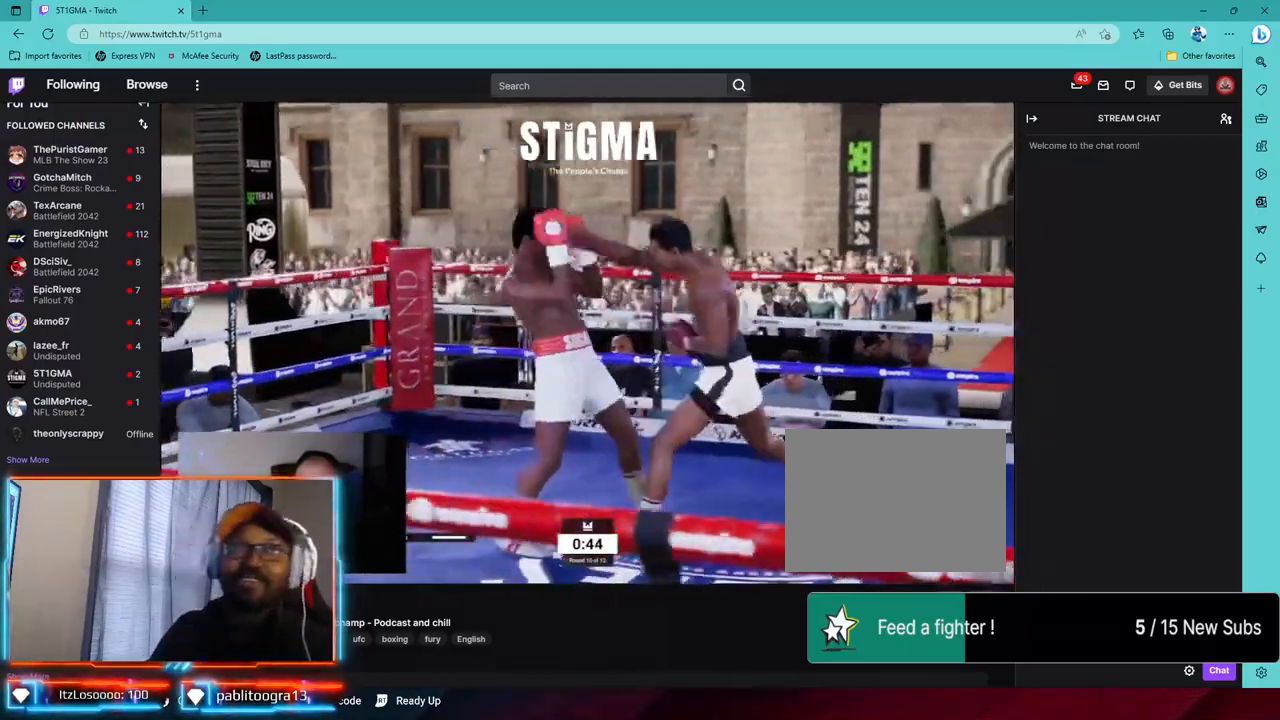
{"buttons": ["L1", "L2"], "left_stick": "center", "right_stick": "center", "events": [[150, "R2", "up"], [200, "CROSS", "down"], [200, "left_stick", "down"], [217, "L1", "down"], [267, "L1", "up"], [350, "L1", "down"], [367, "CROSS", "up"], [500, "left_stick", "center"]]}
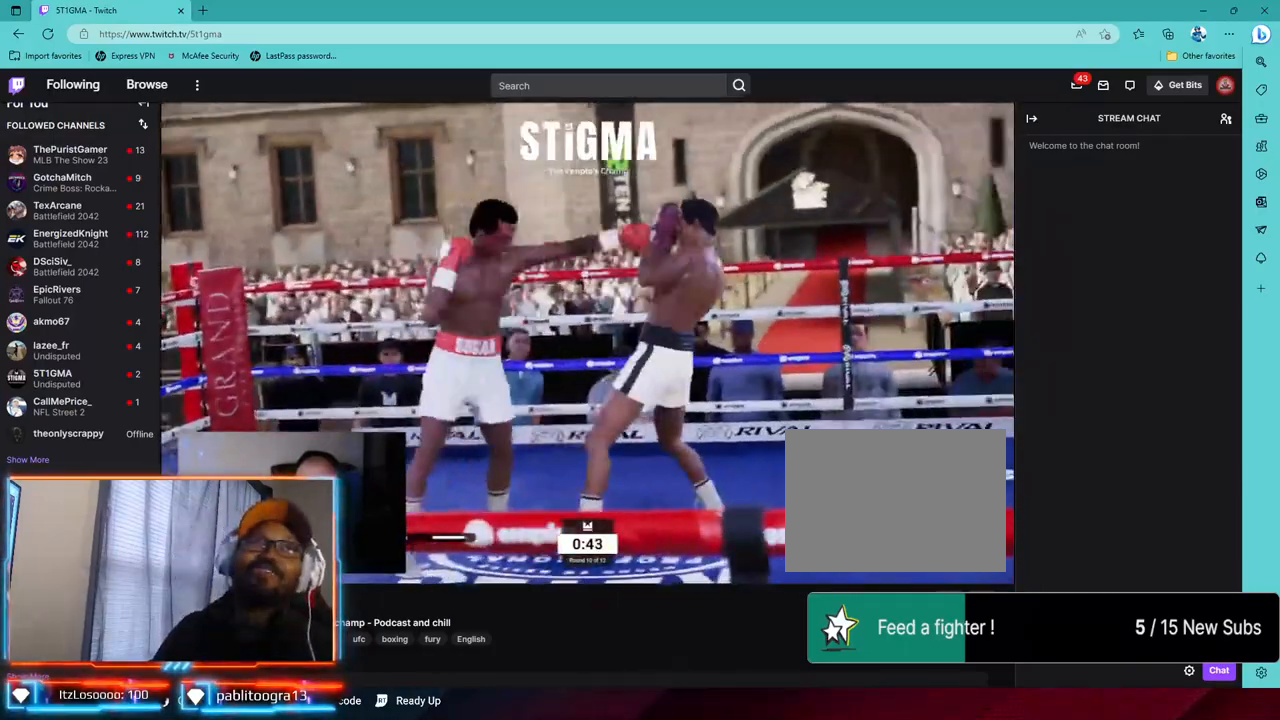
{"buttons": ["L2", "R2"], "left_stick": "left", "right_stick": "center", "events": [[33, "L1", "up"], [50, "L2", "up"], [83, "R2", "down"], [150, "left_stick", "left"], [183, "L2", "down"], [433, "L1", "down"], [500, "L1", "up"]]}
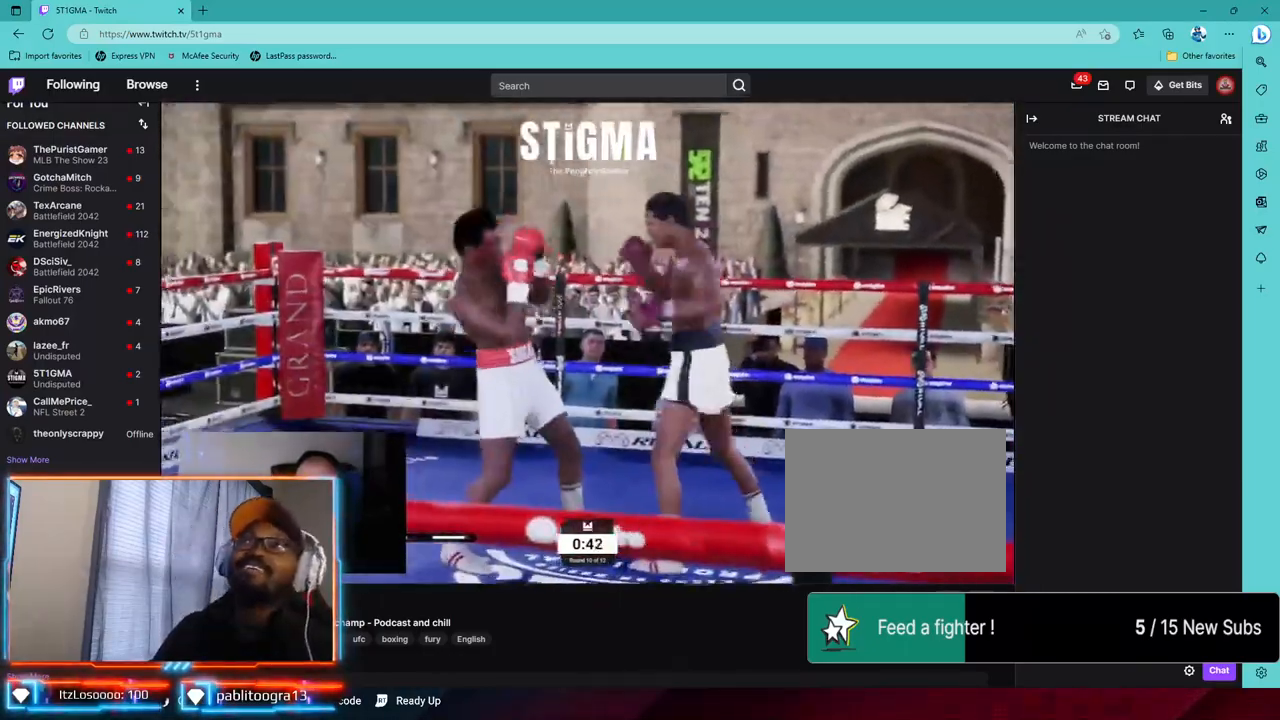
{"buttons": ["L2", "R2"], "left_stick": "down", "right_stick": "center", "events": [[17, "left_stick", "up-left"], [150, "L1", "down"], [150, "R1", "down"], [183, "left_stick", "center"], [200, "L1", "up"], [250, "L1", "down"], [250, "R1", "up"], [367, "left_stick", "down-right"], [417, "left_stick", "down"], [483, "L1", "up"]]}
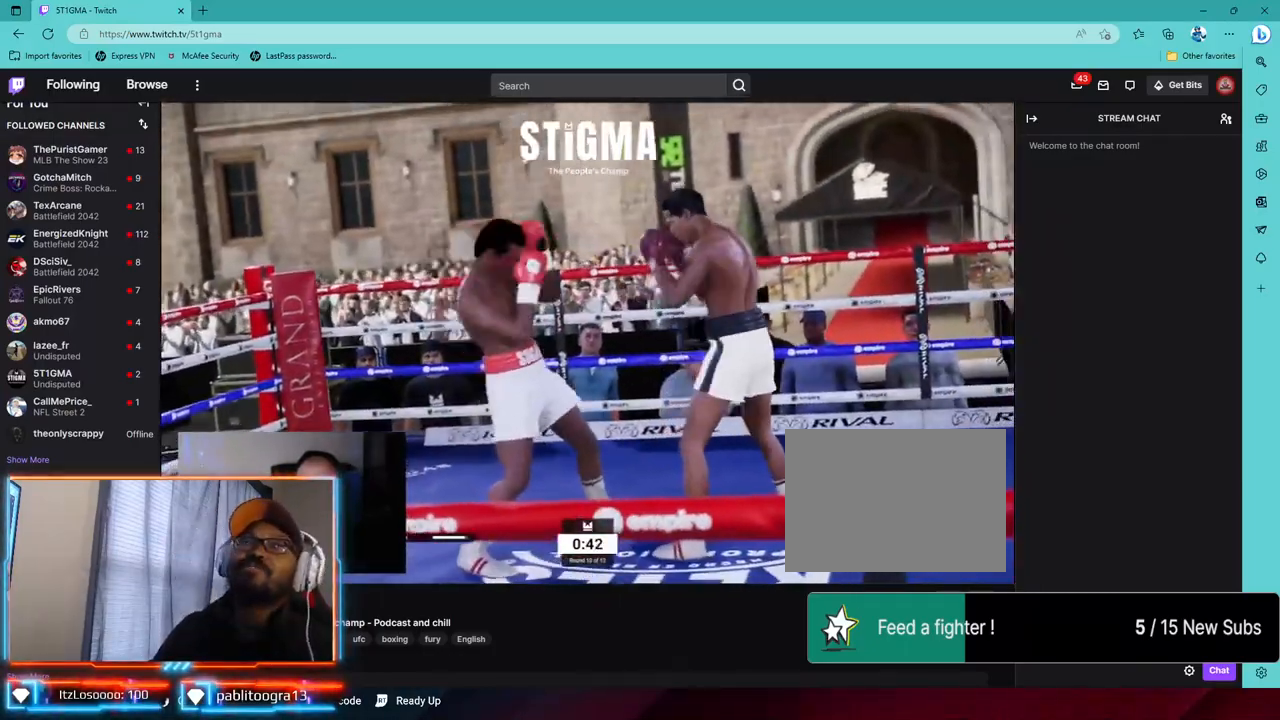
{"buttons": ["L1", "L2", "R1", "R2"], "left_stick": "center", "right_stick": "center", "events": [[17, "R1", "down"], [67, "L1", "down"], [150, "left_stick", "down-left"], [400, "L1", "up"], [400, "left_stick", "center"], [467, "L1", "down"]]}
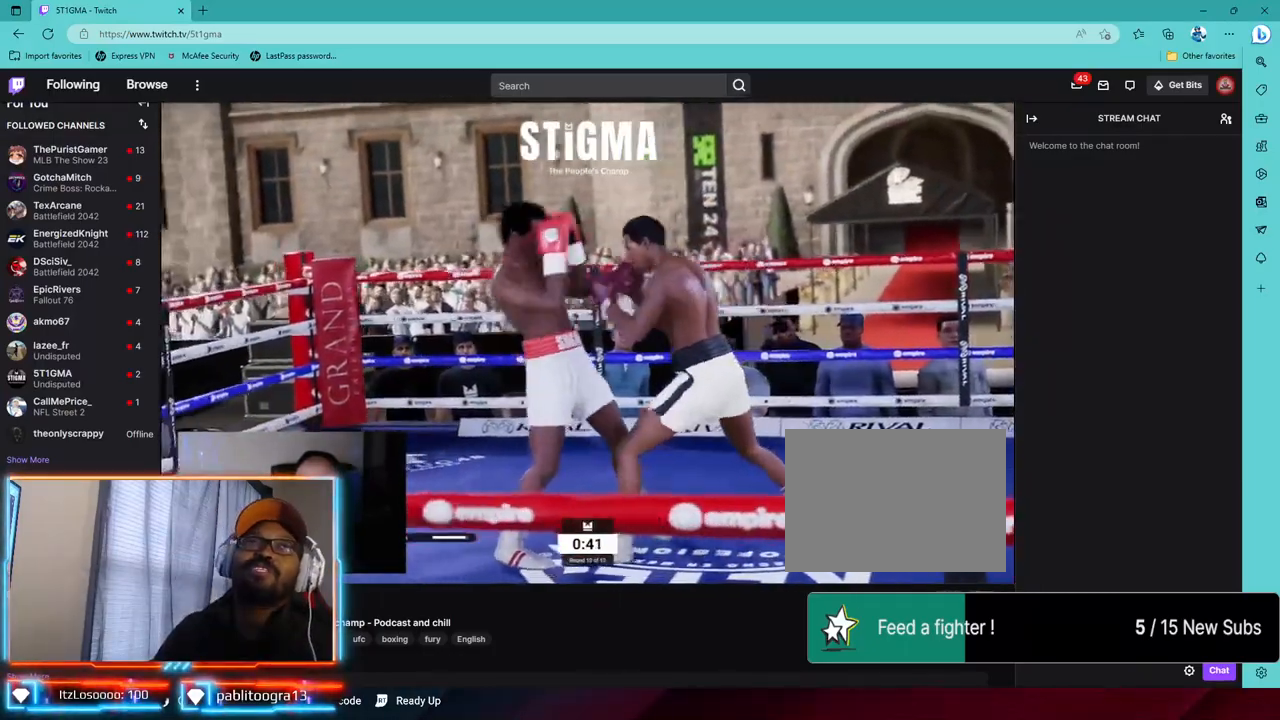
{"buttons": ["CROSS", "L2"], "left_stick": "left", "right_stick": "center", "events": [[217, "R1", "up"], [217, "left_stick", "down"], [233, "R2", "up"], [367, "CROSS", "down"], [367, "L1", "up"], [433, "left_stick", "left"]]}
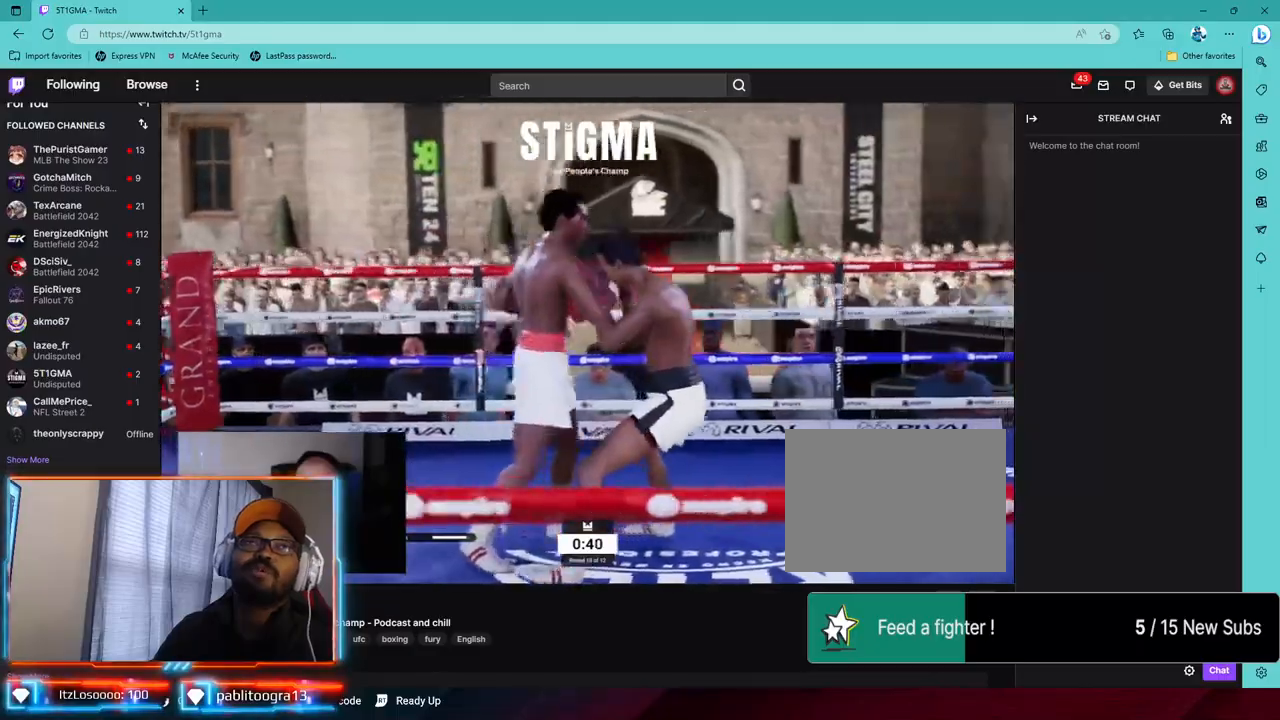
{"buttons": [], "left_stick": "down-left", "right_stick": "center", "events": [[17, "CROSS", "up"], [17, "L2", "up"], [133, "TRIANGLE", "down"], [183, "left_stick", "down-left"], [250, "TRIANGLE", "up"], [367, "CROSS", "down"], [467, "CROSS", "up"]]}
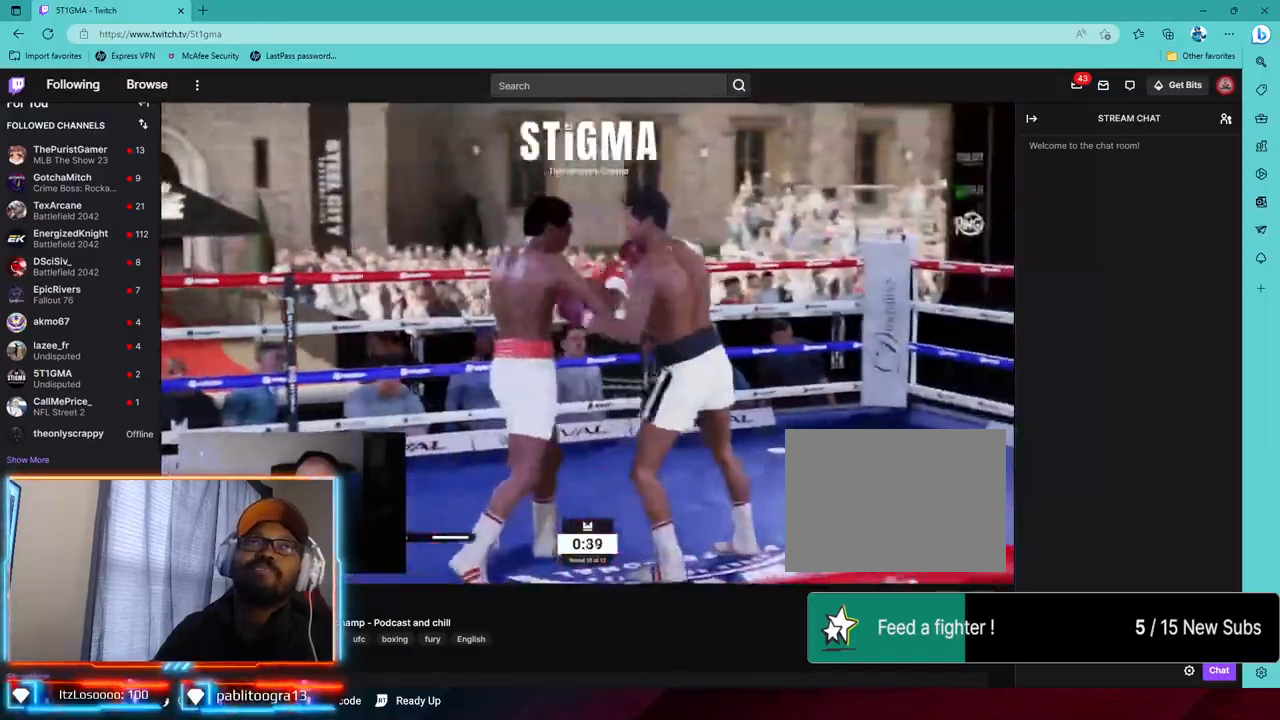
{"buttons": ["L2", "R2"], "left_stick": "left", "right_stick": "center", "events": [[167, "L2", "down"], [233, "R2", "down"], [317, "left_stick", "left"]]}
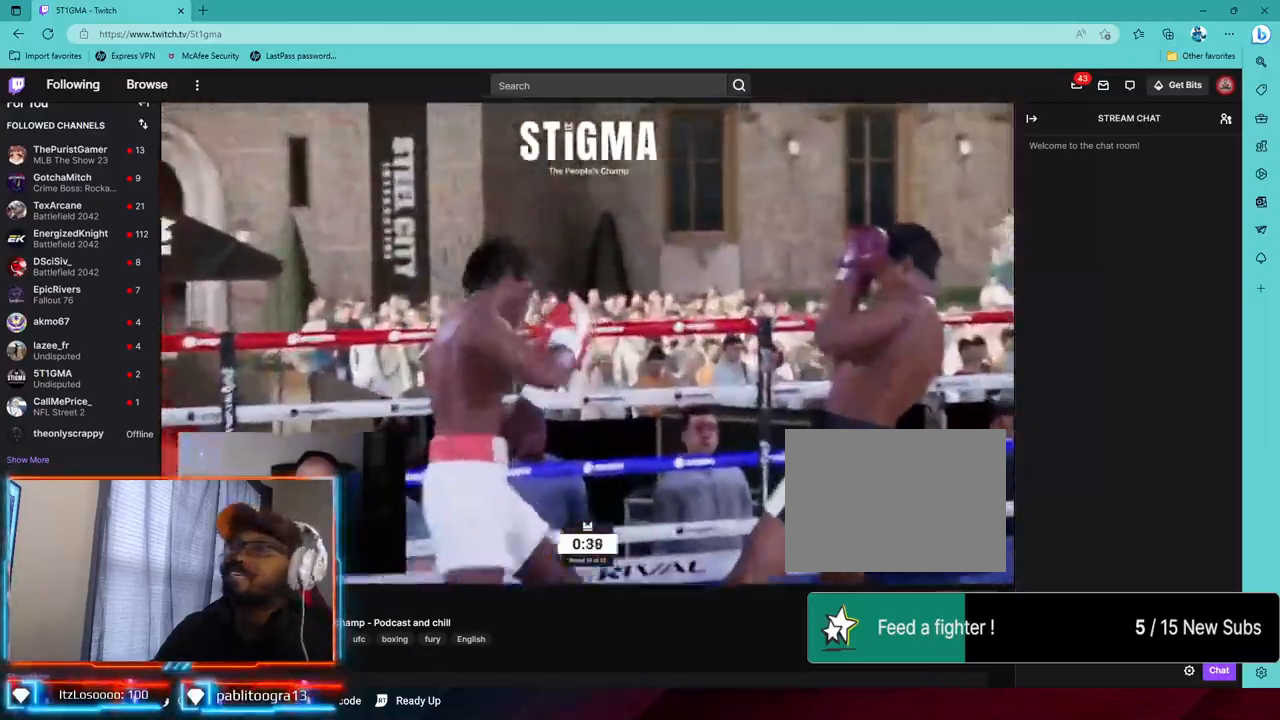
{"buttons": ["R1", "R2"], "left_stick": "center", "right_stick": "center", "events": [[217, "L2", "up"], [217, "R1", "down"], [400, "R1", "up"], [417, "left_stick", "center"], [450, "R1", "down"]]}
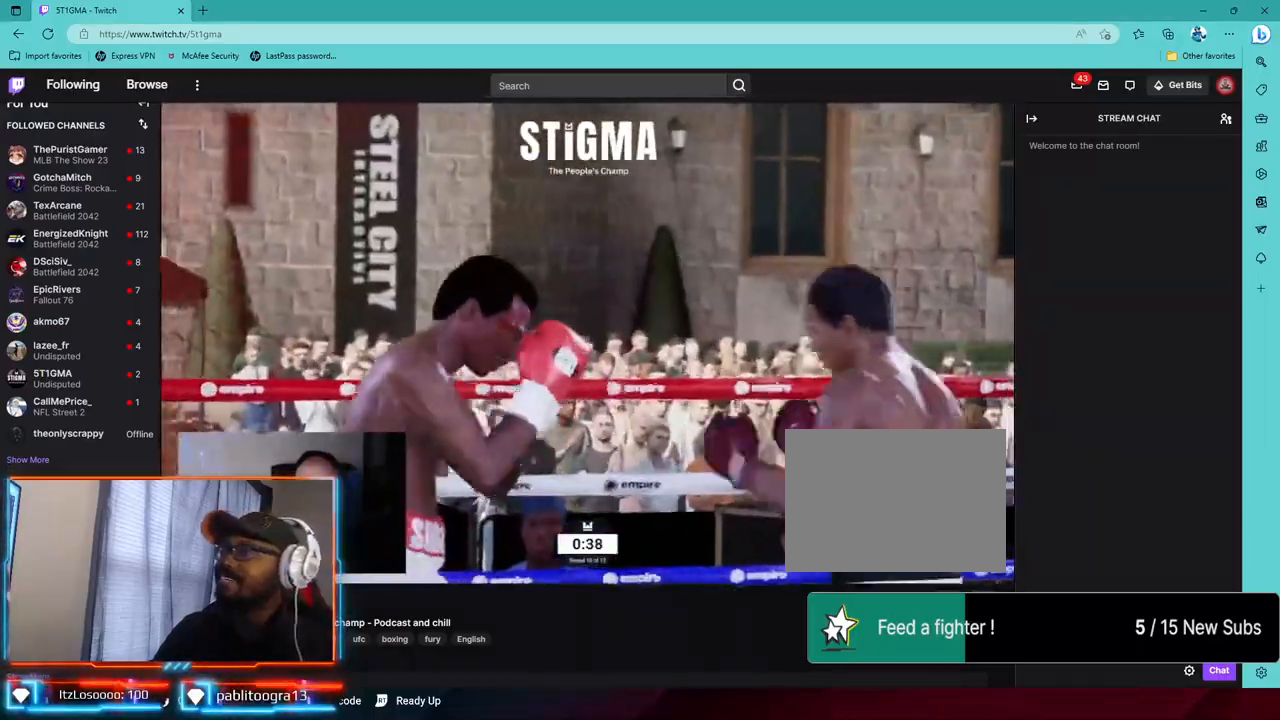
{"buttons": ["R2"], "left_stick": "up-left", "right_stick": "center", "events": [[17, "R1", "up"], [67, "left_stick", "up-left"], [233, "R1", "down"], [417, "R1", "up"]]}
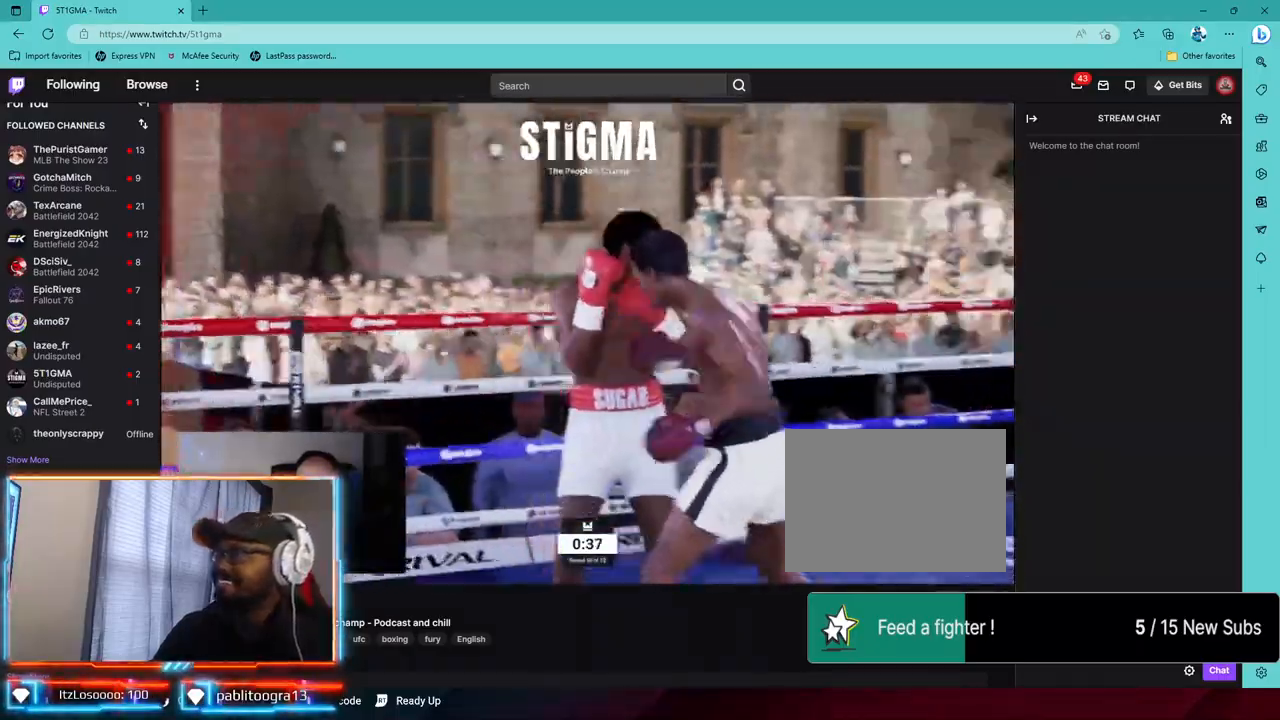
{"buttons": ["L1", "R1", "R2"], "left_stick": "up-left", "right_stick": "center", "events": [[200, "R1", "down"], [250, "L1", "down"], [300, "R1", "up"], [350, "R1", "down"]]}
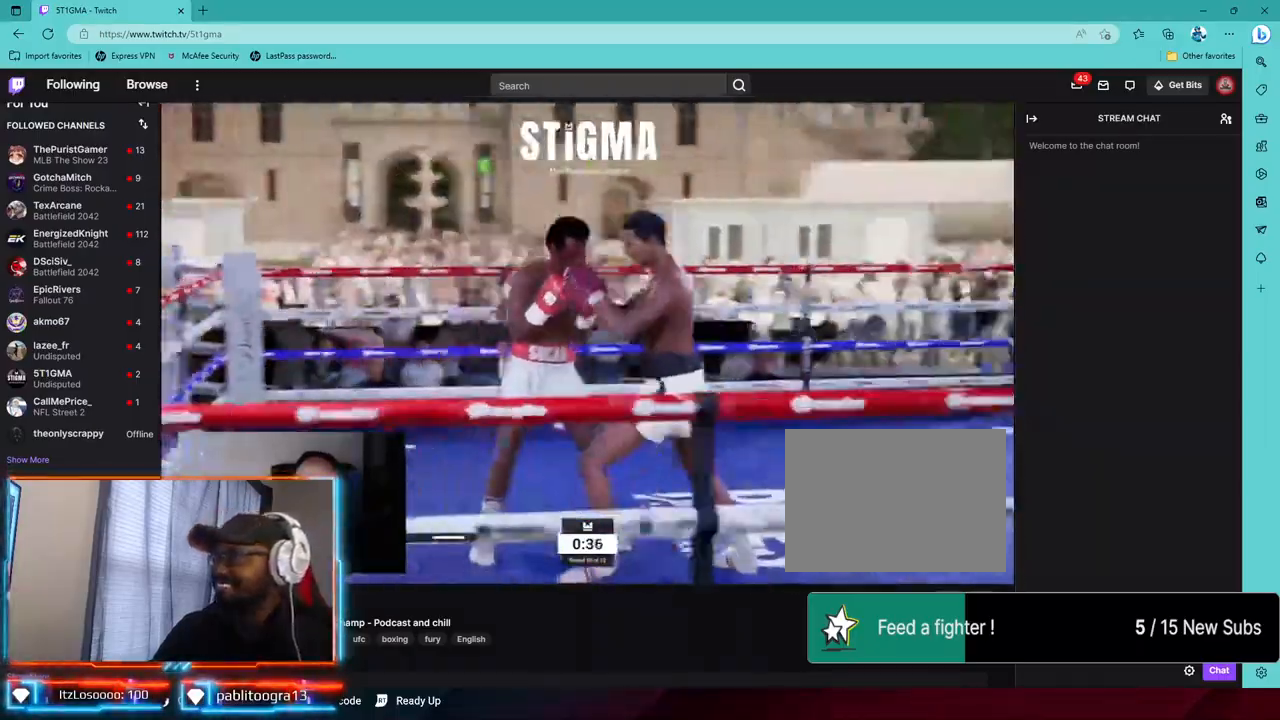
{"buttons": ["R2"], "left_stick": "up-left", "right_stick": "center"}
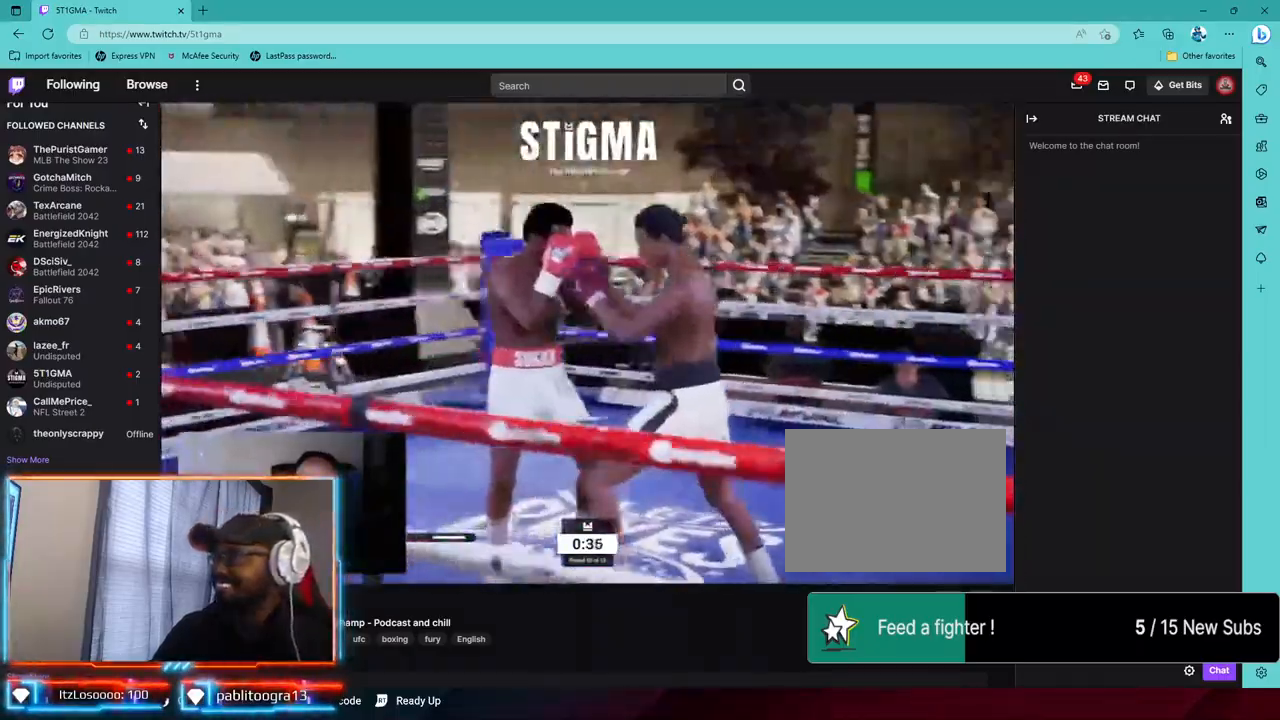
{"buttons": ["R1", "R2"], "left_stick": "up-left", "right_stick": "center"}
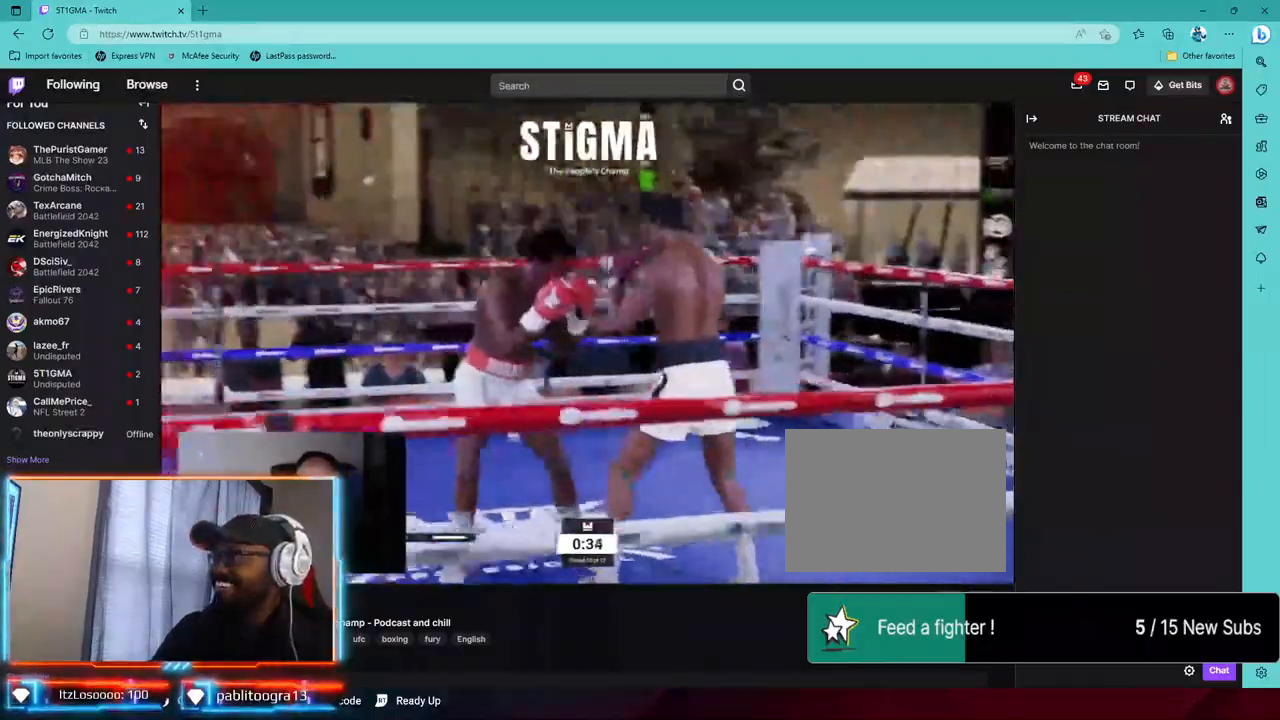
{"buttons": ["R2"], "left_stick": "up-left", "right_stick": "center", "events": [[167, "R1", "up"], [267, "R1", "down"], [500, "R1", "up"]]}
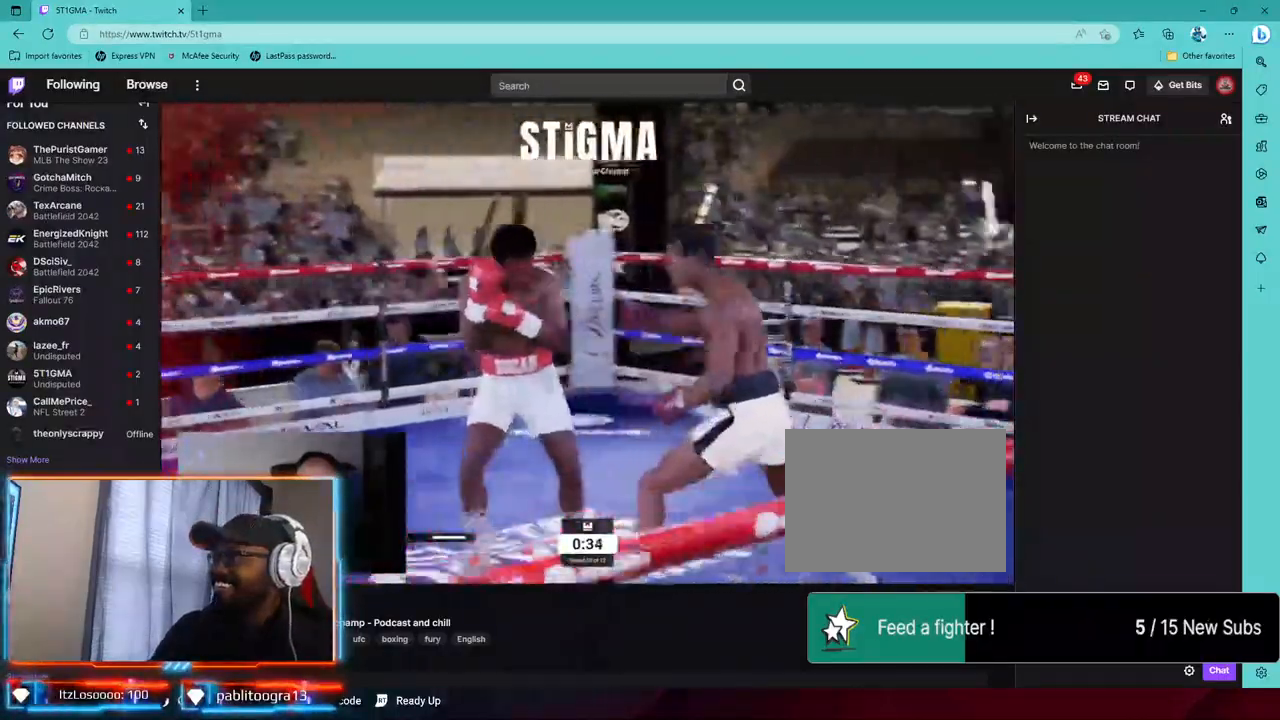
{"buttons": ["R1", "R2"], "left_stick": "up-left", "right_stick": "center", "events": [[17, "R1", "down"], [67, "R1", "up"], [333, "R1", "down"]]}
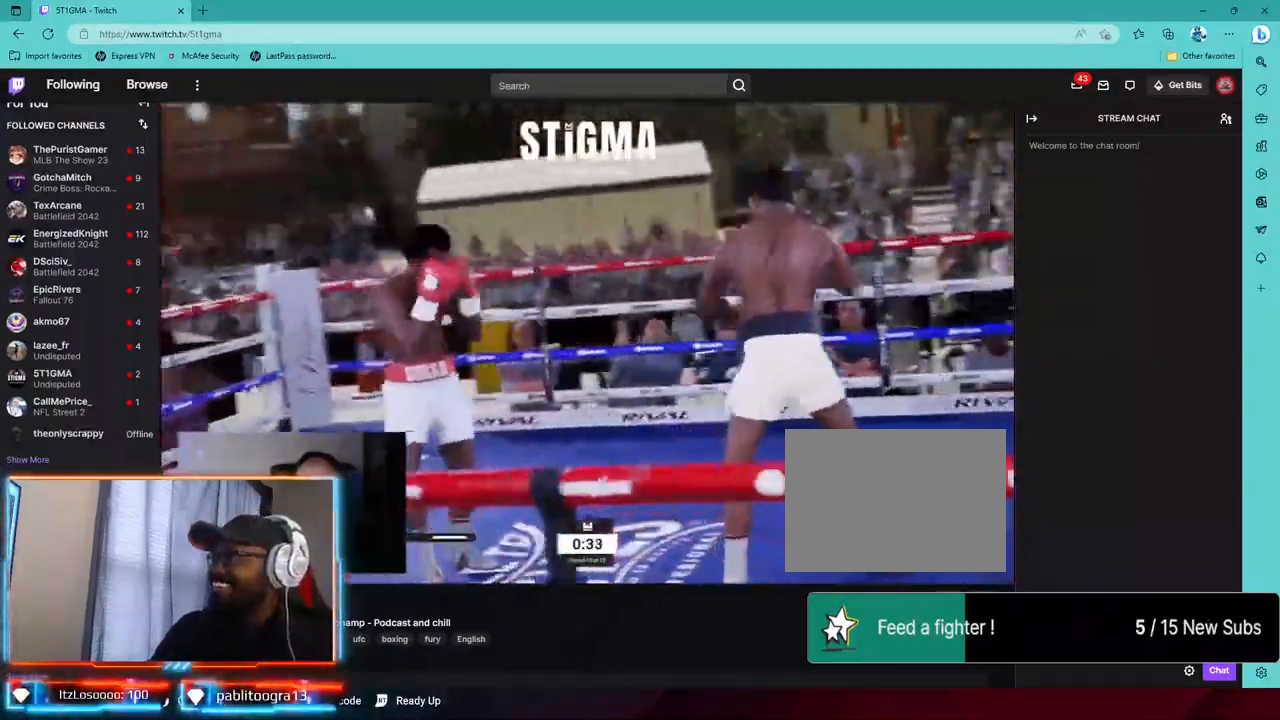
{"buttons": [], "left_stick": "left", "right_stick": "center", "events": [[83, "R1", "up"], [100, "left_stick", "left"], [250, "R2", "up"]]}
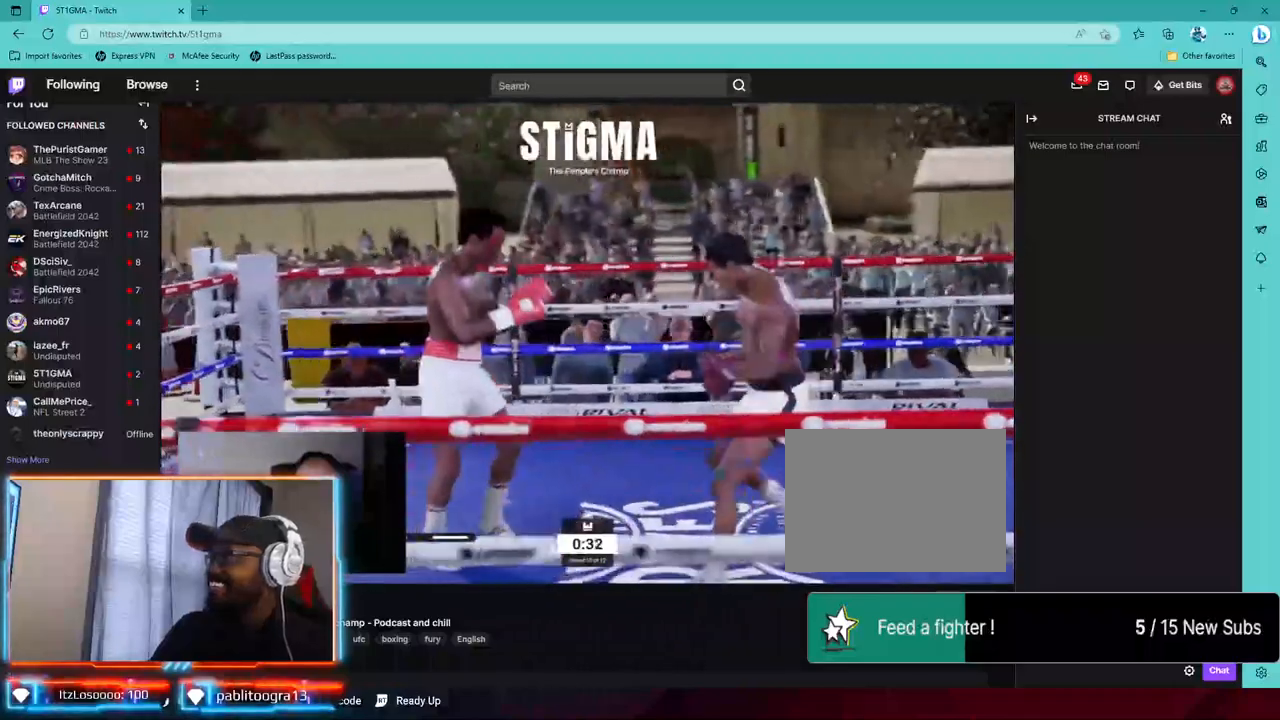
{"buttons": ["R2"], "left_stick": "up-left", "right_stick": "center", "events": [[33, "left_stick", "center"], [133, "R2", "down"], [233, "left_stick", "up-left"]]}
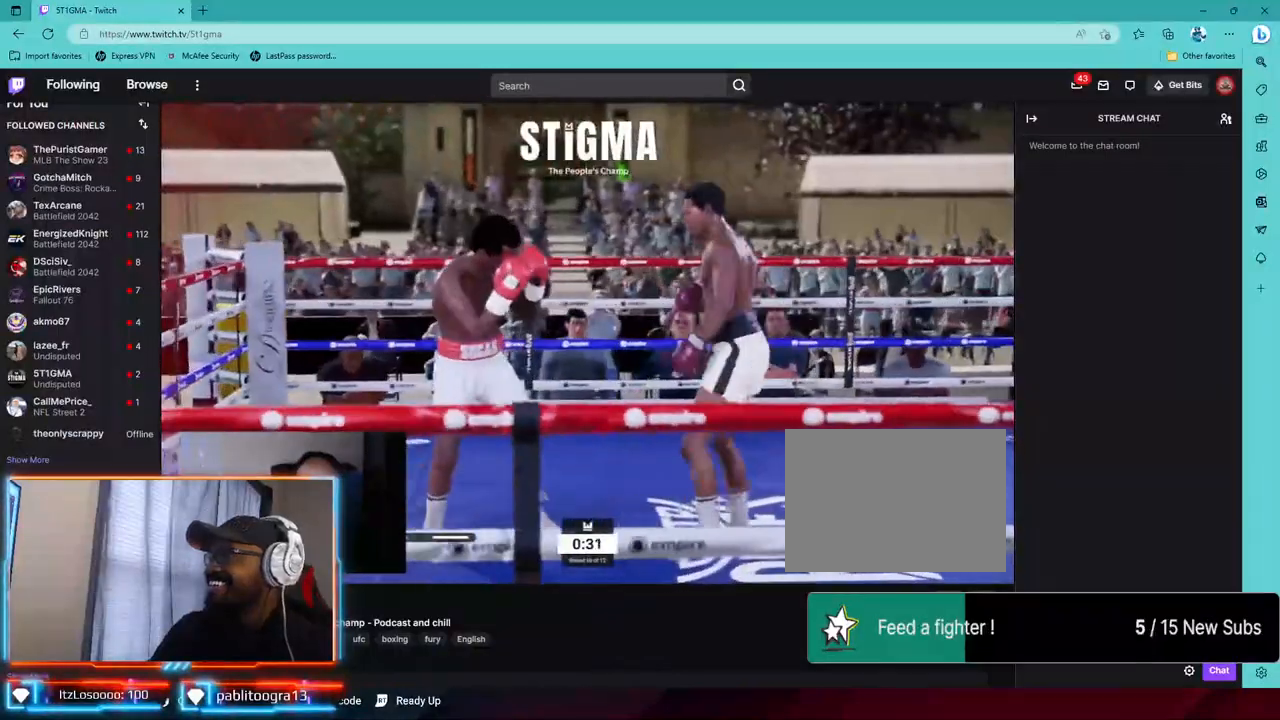
{"buttons": ["R2"], "left_stick": "up-left", "right_stick": "center", "events": []}
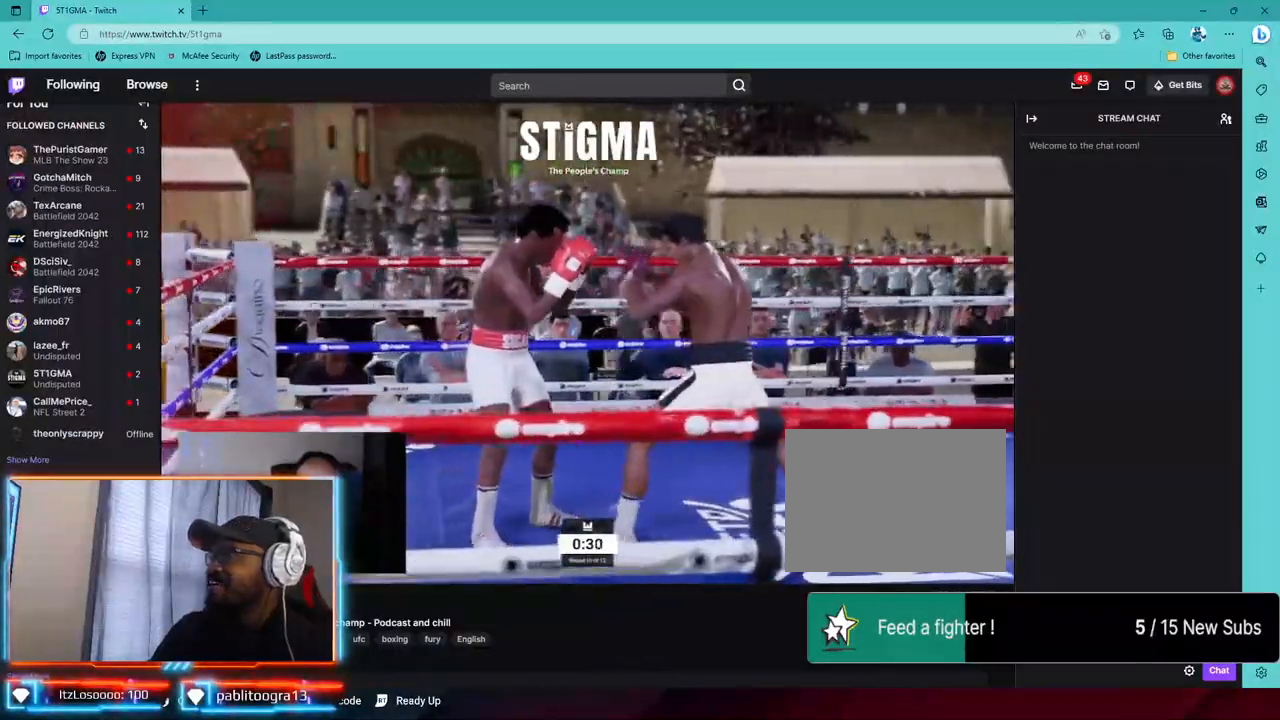
{"buttons": ["R2"], "left_stick": "up-left", "right_stick": "center", "events": [[117, "R1", "down"], [233, "R1", "up"], [383, "R1", "down"], [450, "R1", "up"]]}
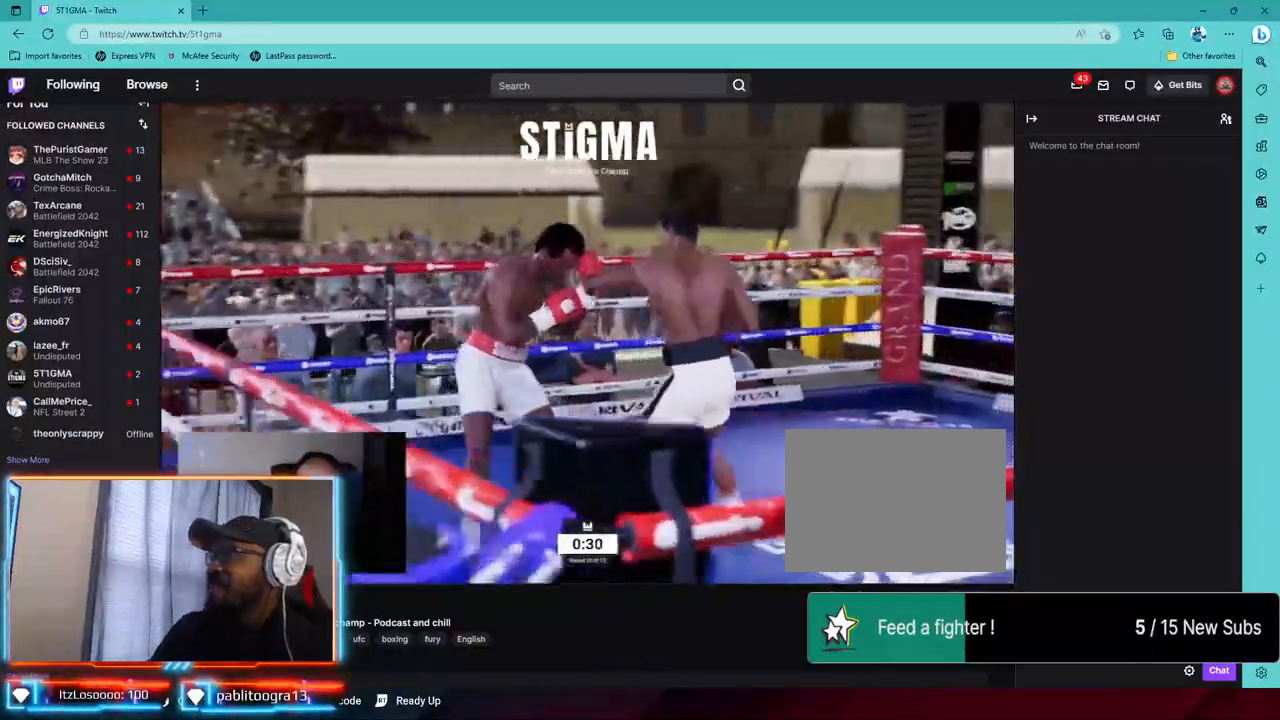
{"buttons": ["R2"], "left_stick": "up-left", "right_stick": "center", "events": [[167, "R1", "down"], [217, "R1", "up"]]}